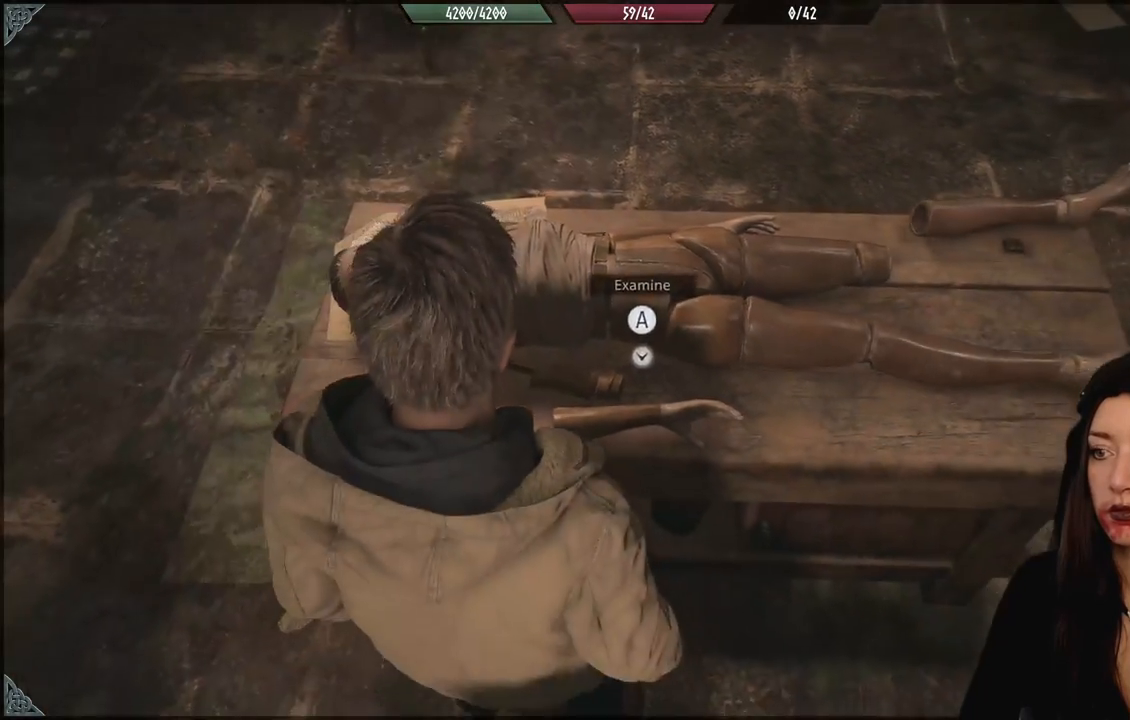
Gameplay with a controller (Xbox layout); each line is a JSON object with the inputs held at the frame after it (dt_ms = milliseconds from this image to that frame). "events" lists button and stick changes between this image and that frame as [ms after this image, input, new state], when the widget could be followed in between.
{"dt_ms": 500, "buttons": [], "left_stick": "left", "right_stick": "up", "events": [[183, "right_stick", "up"], [233, "left_stick", "left"]]}
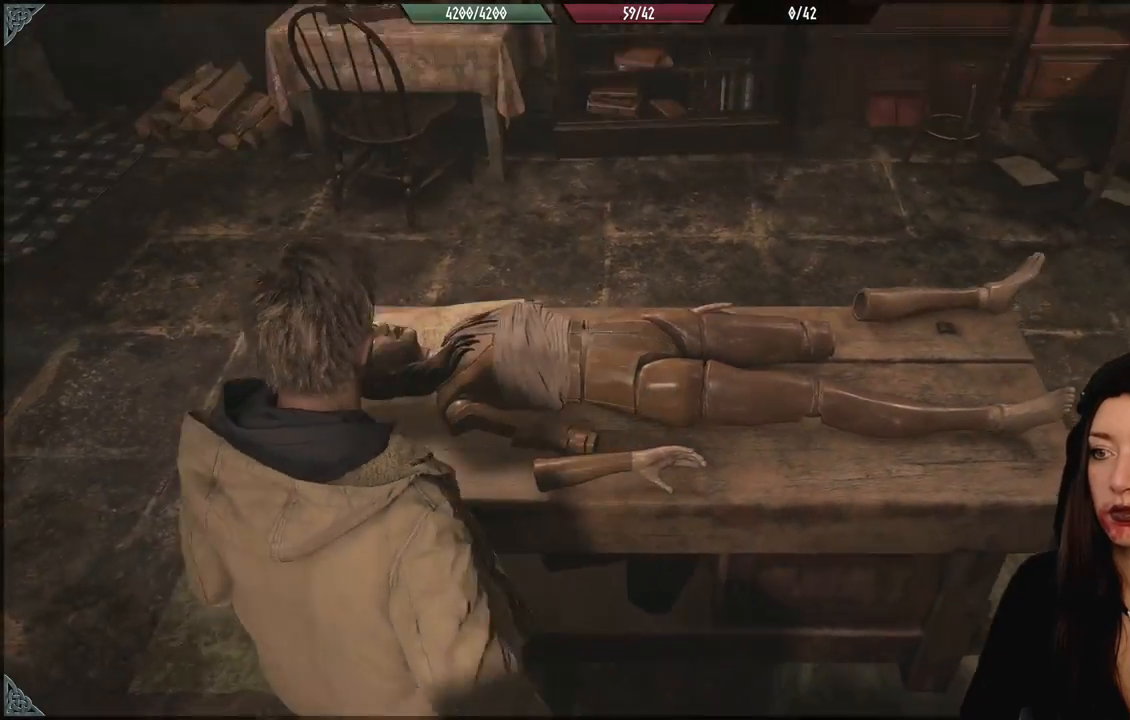
{"dt_ms": 500, "buttons": [], "left_stick": "center", "right_stick": "center", "events": [[300, "right_stick", "center"], [333, "left_stick", "up-left"], [467, "left_stick", "center"]]}
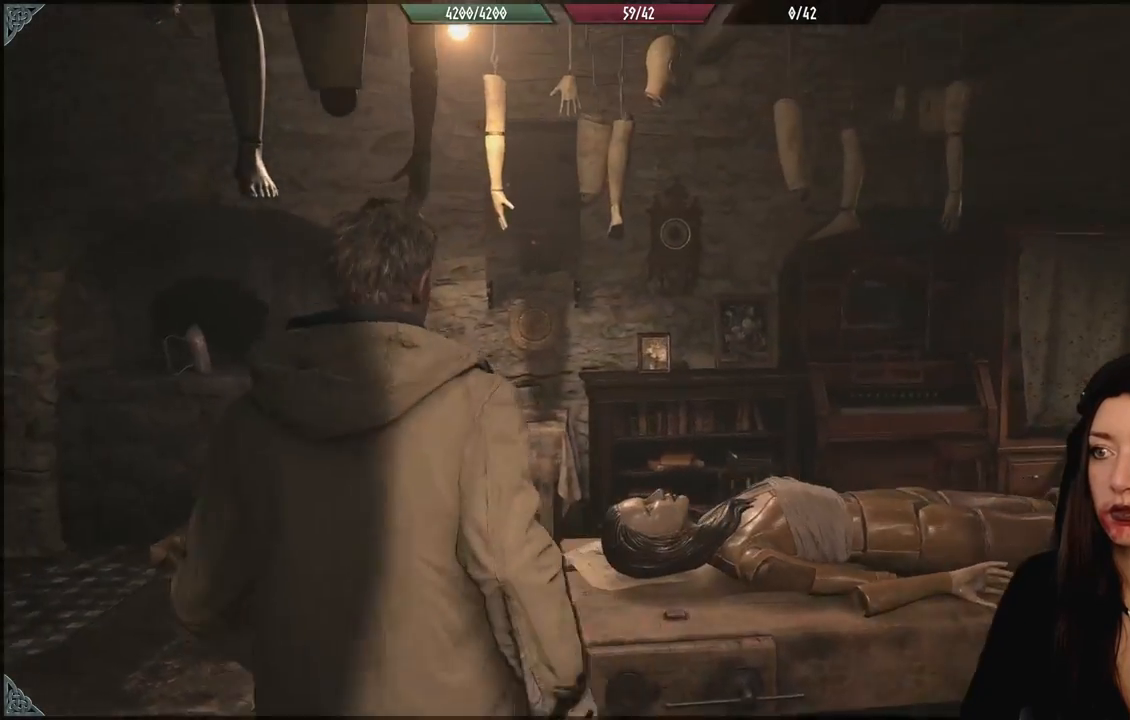
{"dt_ms": 500, "buttons": [], "left_stick": "left", "right_stick": "right", "events": [[133, "right_stick", "right"], [183, "left_stick", "left"]]}
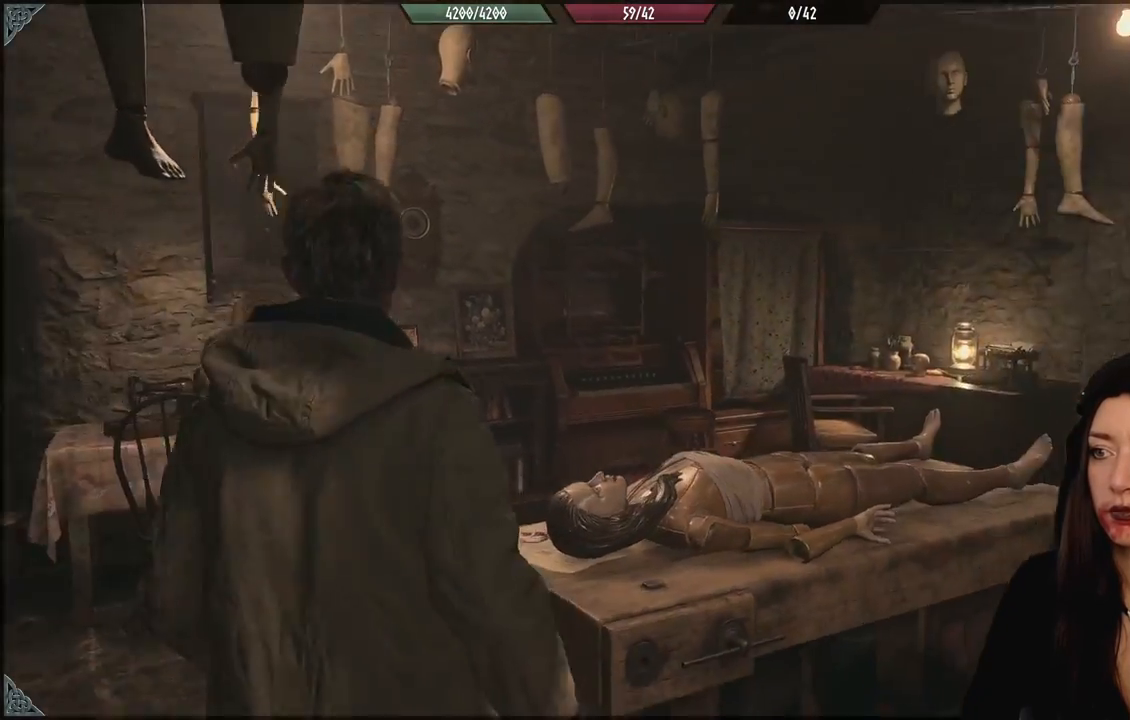
{"dt_ms": 500, "buttons": [], "left_stick": "down-left", "right_stick": "right", "events": [[150, "left_stick", "down-left"]]}
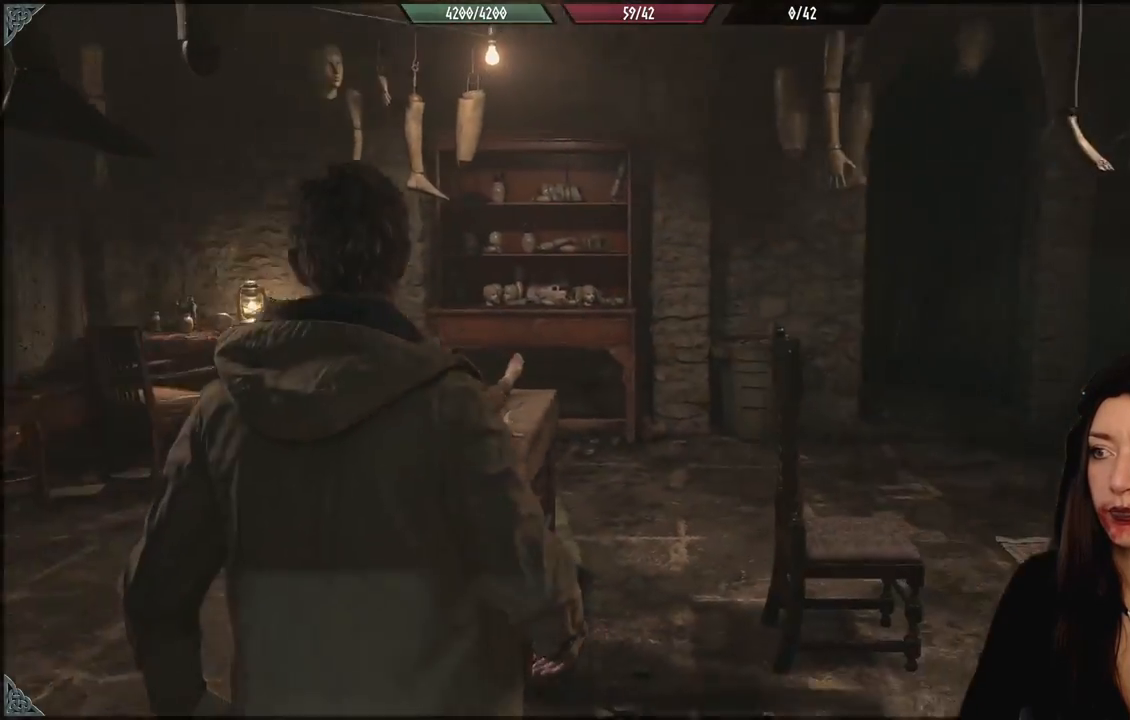
{"dt_ms": 500, "buttons": [], "left_stick": "down-left", "right_stick": "right", "events": []}
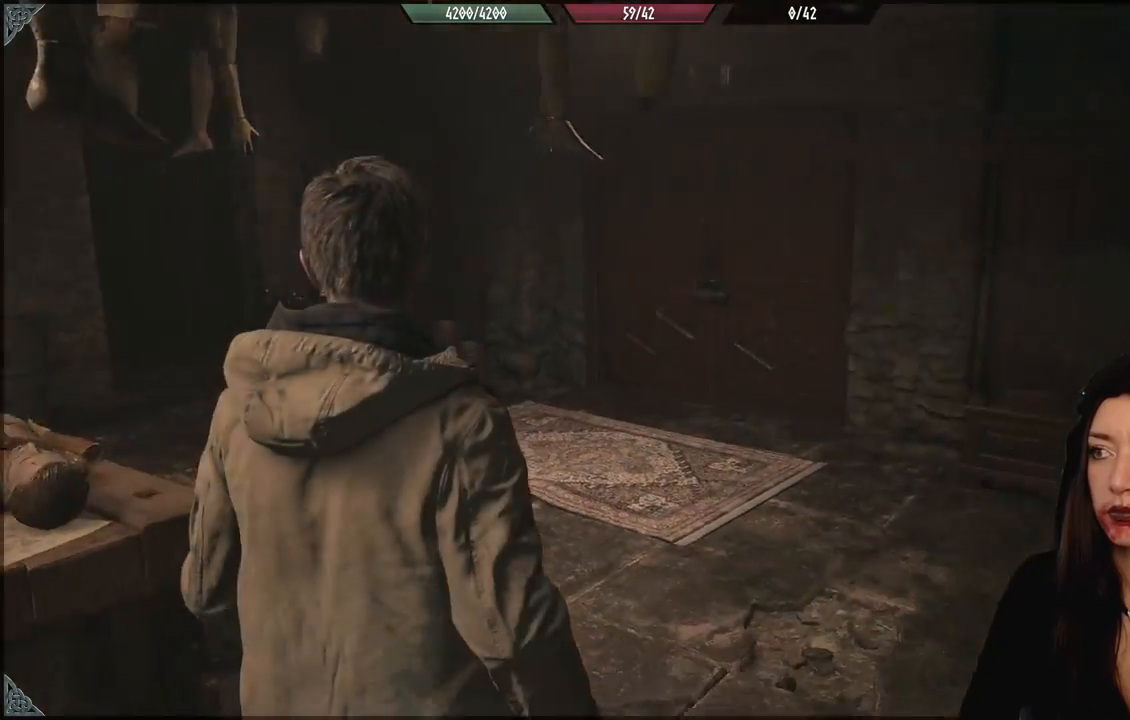
{"dt_ms": 500, "buttons": [], "left_stick": "down-left", "right_stick": "right", "events": []}
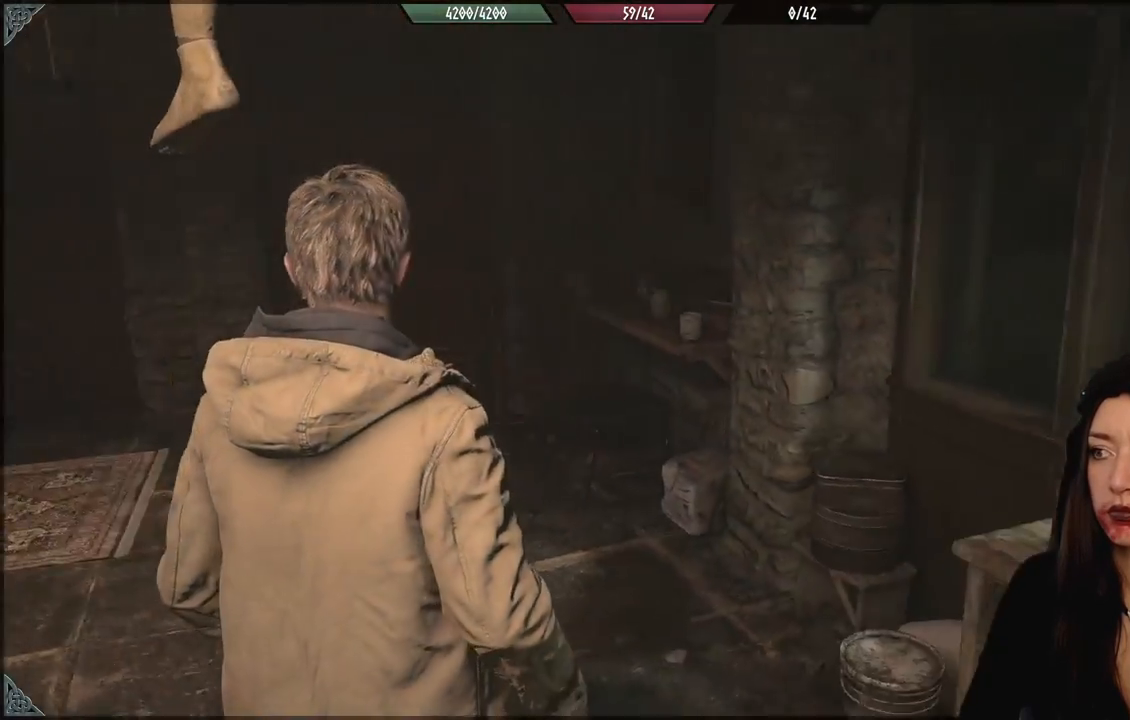
{"dt_ms": 500, "buttons": [], "left_stick": "center", "right_stick": "right", "events": [[333, "left_stick", "center"]]}
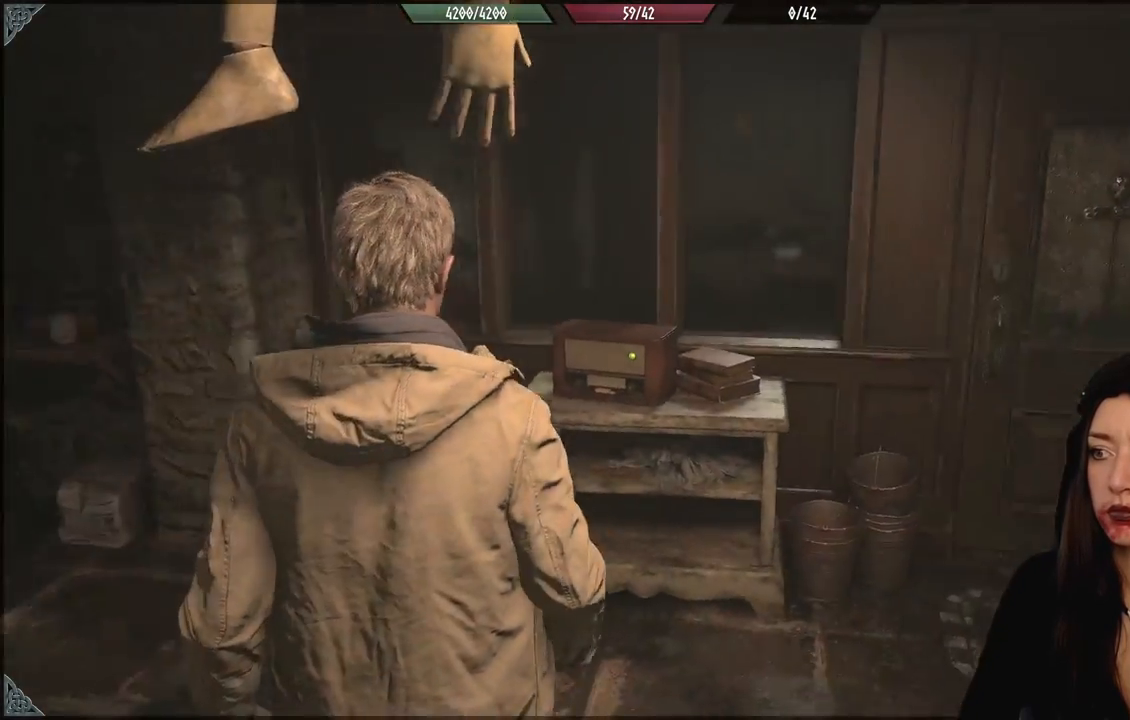
{"dt_ms": 500, "buttons": [], "left_stick": "up", "right_stick": "center", "events": [[150, "left_stick", "up-left"], [150, "right_stick", "down-left"], [467, "left_stick", "up"], [467, "right_stick", "center"]]}
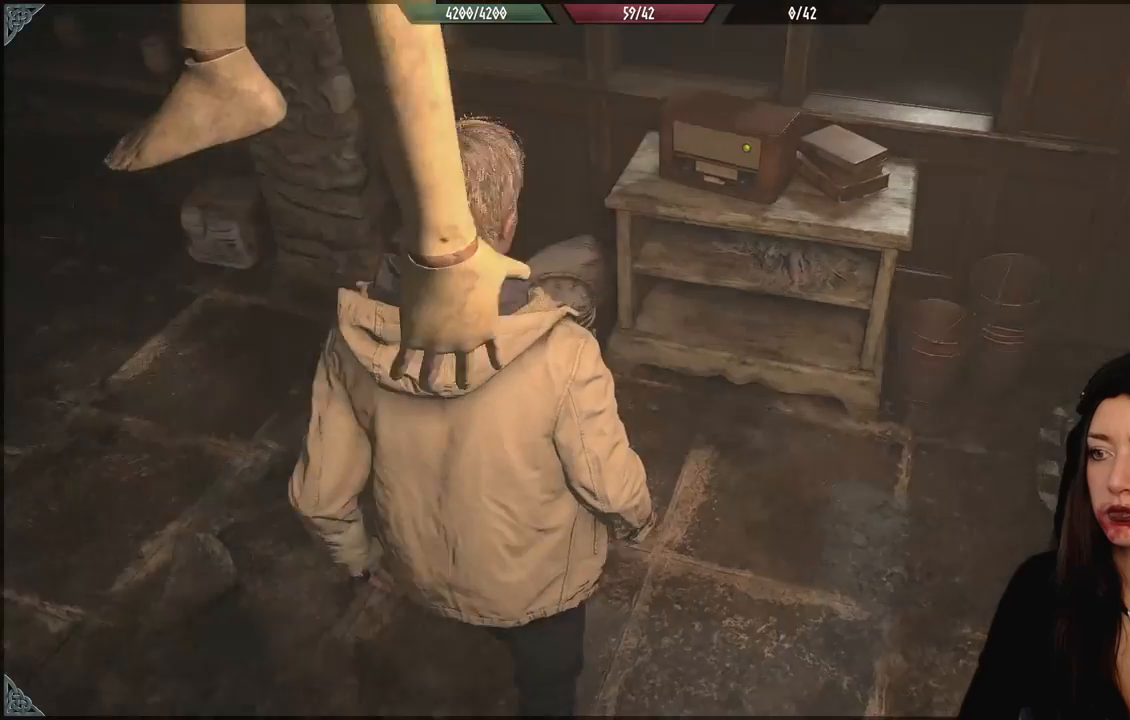
{"dt_ms": 500, "buttons": [], "left_stick": "up", "right_stick": "center", "events": []}
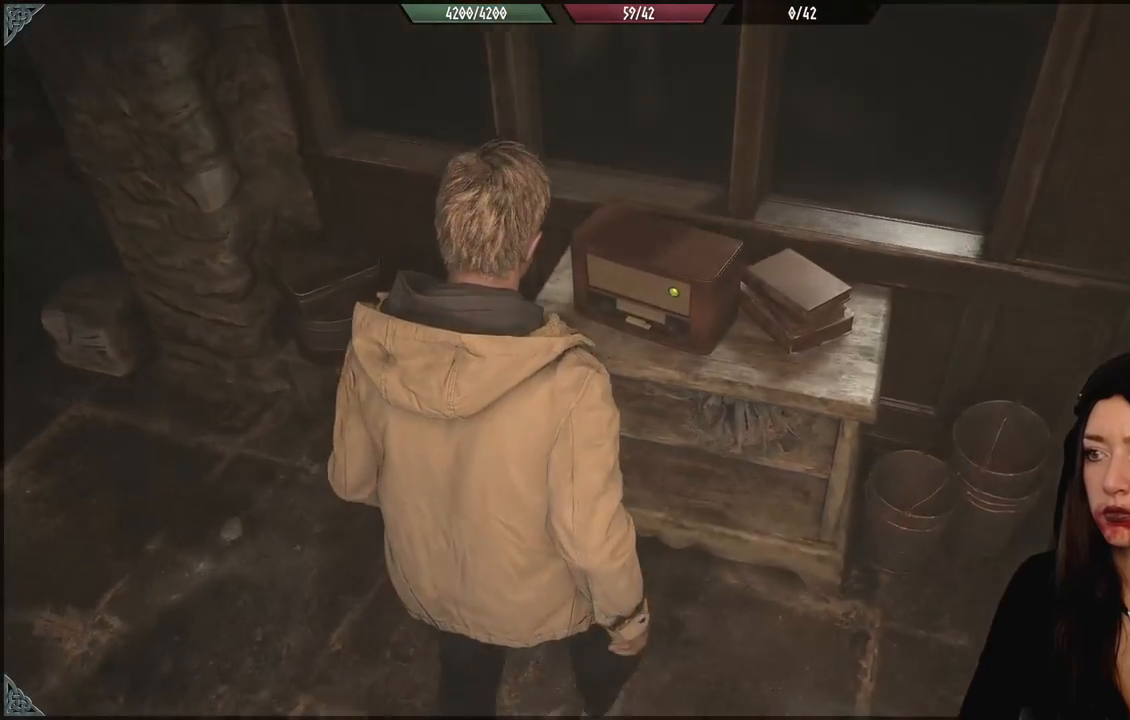
{"dt_ms": 500, "buttons": [], "left_stick": "center", "right_stick": "center", "events": [[67, "right_stick", "down-left"], [83, "left_stick", "center"], [267, "right_stick", "center"]]}
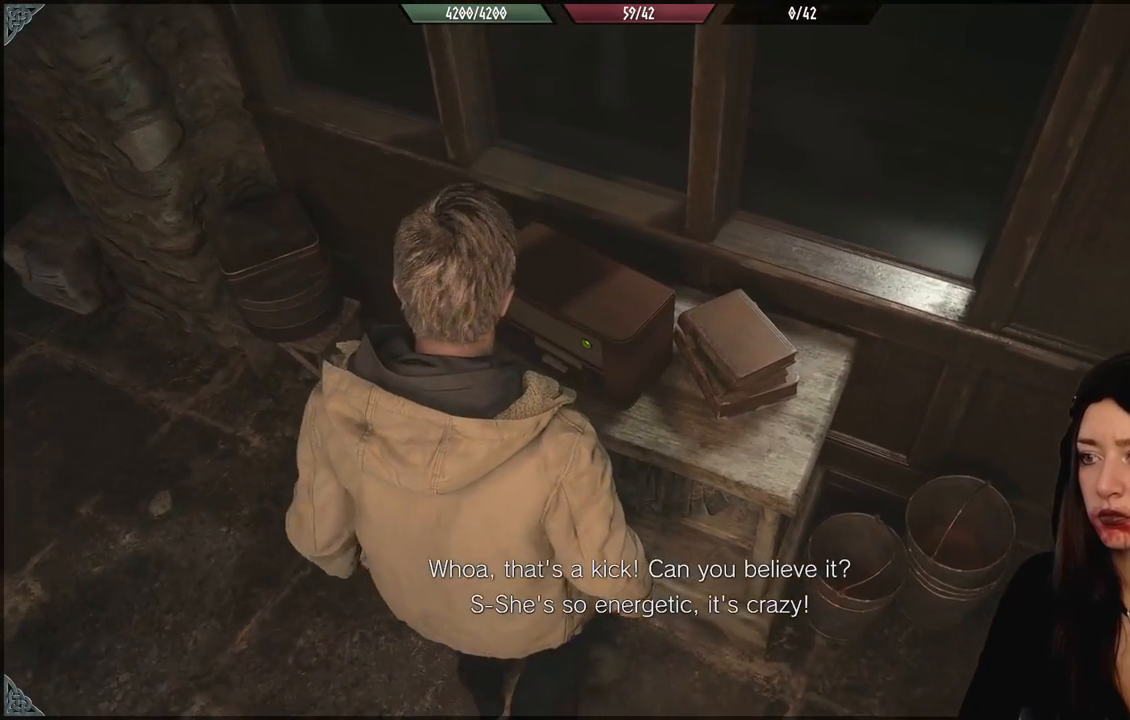
{"dt_ms": 1000, "buttons": [], "left_stick": "center", "right_stick": "center", "events": [[483, "left_stick", "down-left"], [950, "left_stick", "center"]]}
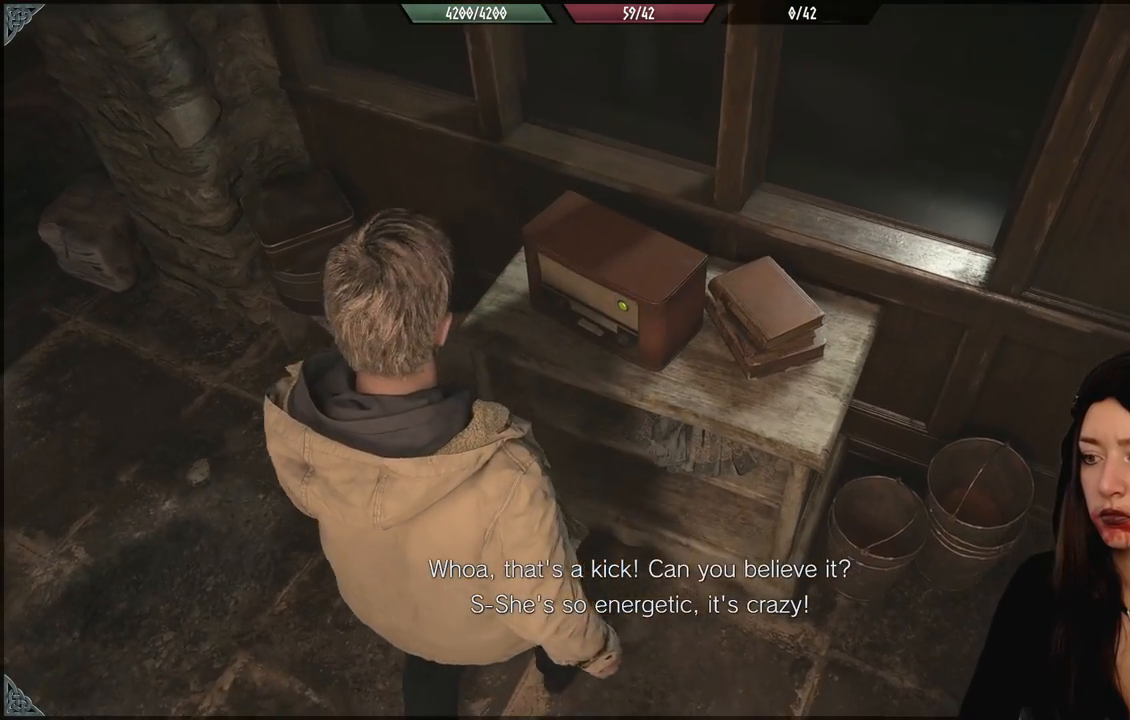
{"dt_ms": 500, "buttons": [], "left_stick": "up-left", "right_stick": "center", "events": [[417, "left_stick", "up-left"]]}
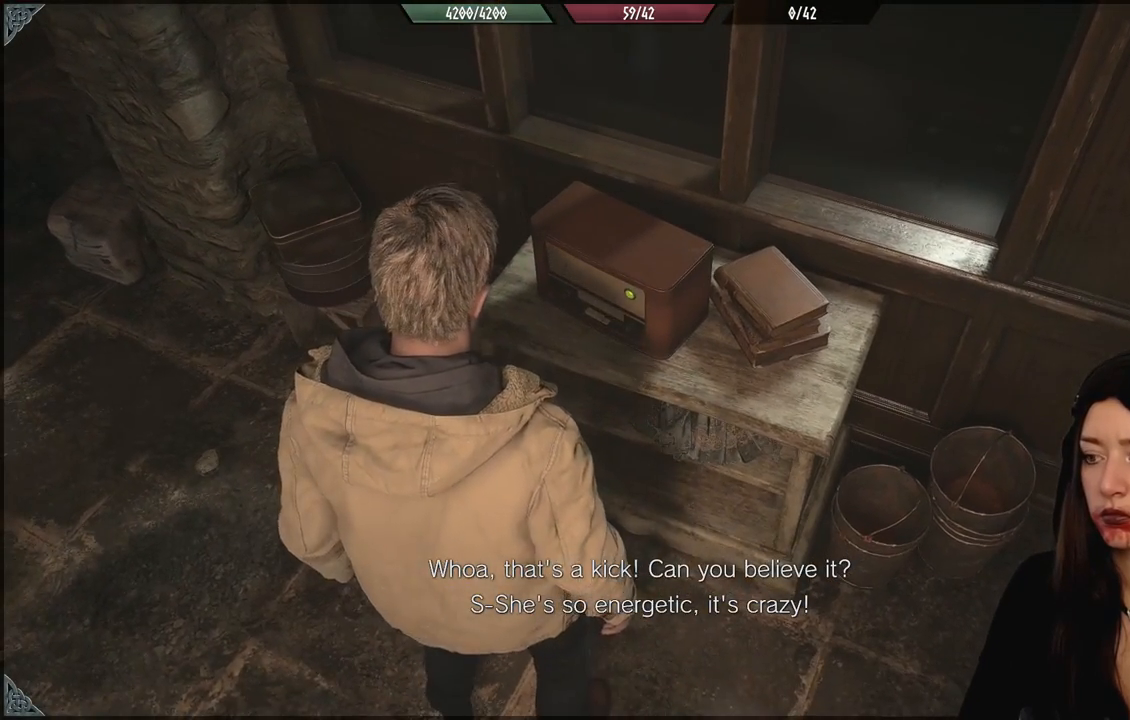
{"dt_ms": 500, "buttons": [], "left_stick": "center", "right_stick": "center", "events": [[83, "left_stick", "center"]]}